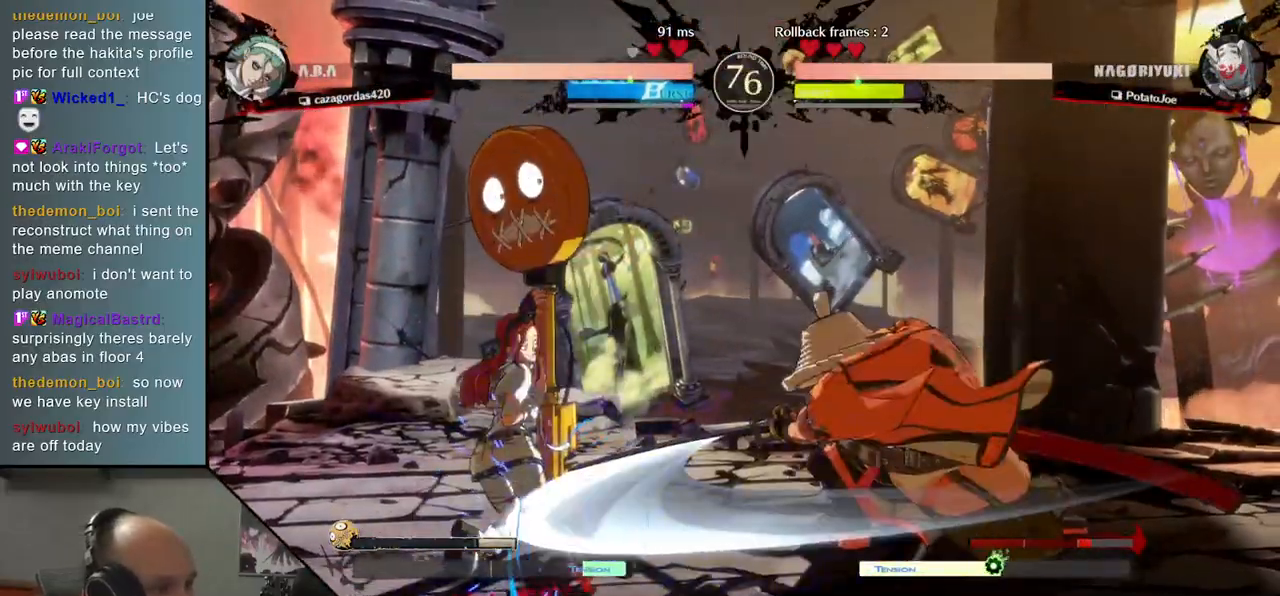
Gameplay with a controller (arcade stick); each line is a JSON object with the inputs held at the frame after it. "events" lists button and stick changes between this image and that frame as [ms after this image, input, new state], when the widget could be followed in between. Not read: L3 R3.
{"buttons": [], "left_stick": "center", "events": [[17, "TRIANGLE", "down"], [100, "TRIANGLE", "up"], [267, "SQUARE", "down"], [350, "SQUARE", "up"], [417, "SQUARE", "down"], [500, "SQUARE", "up"]]}
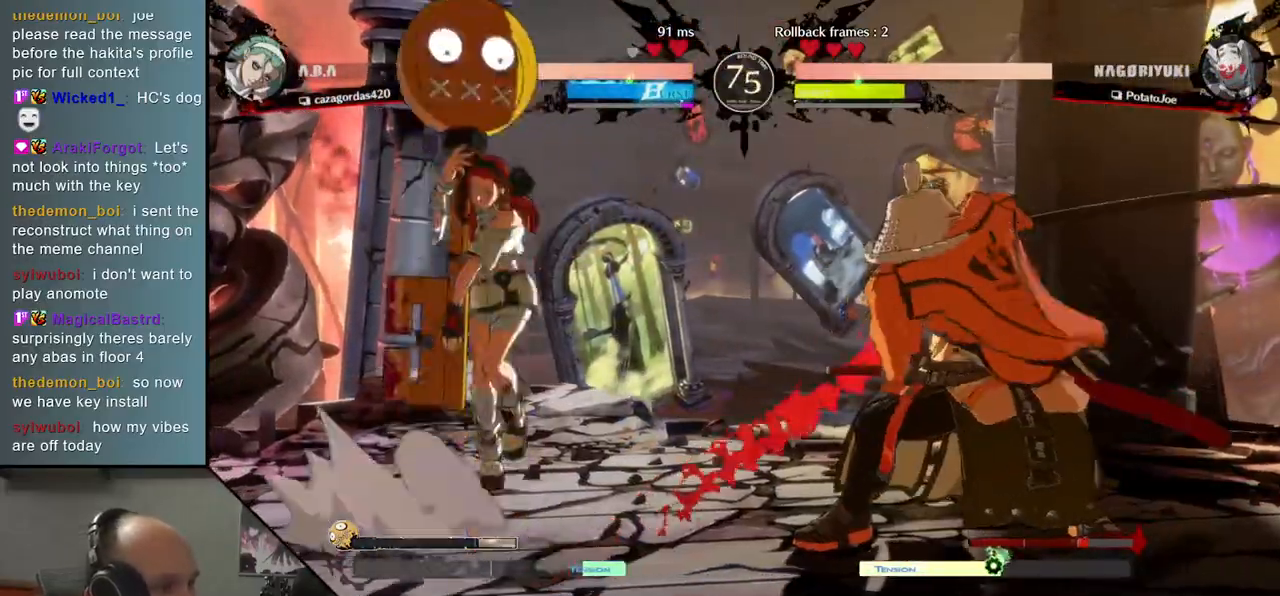
{"buttons": ["SQUARE"], "left_stick": "center", "events": [[67, "SQUARE", "down"], [167, "SQUARE", "up"], [267, "left_stick", "down"], [350, "left_stick", "right"], [400, "SQUARE", "down"], [483, "left_stick", "center"]]}
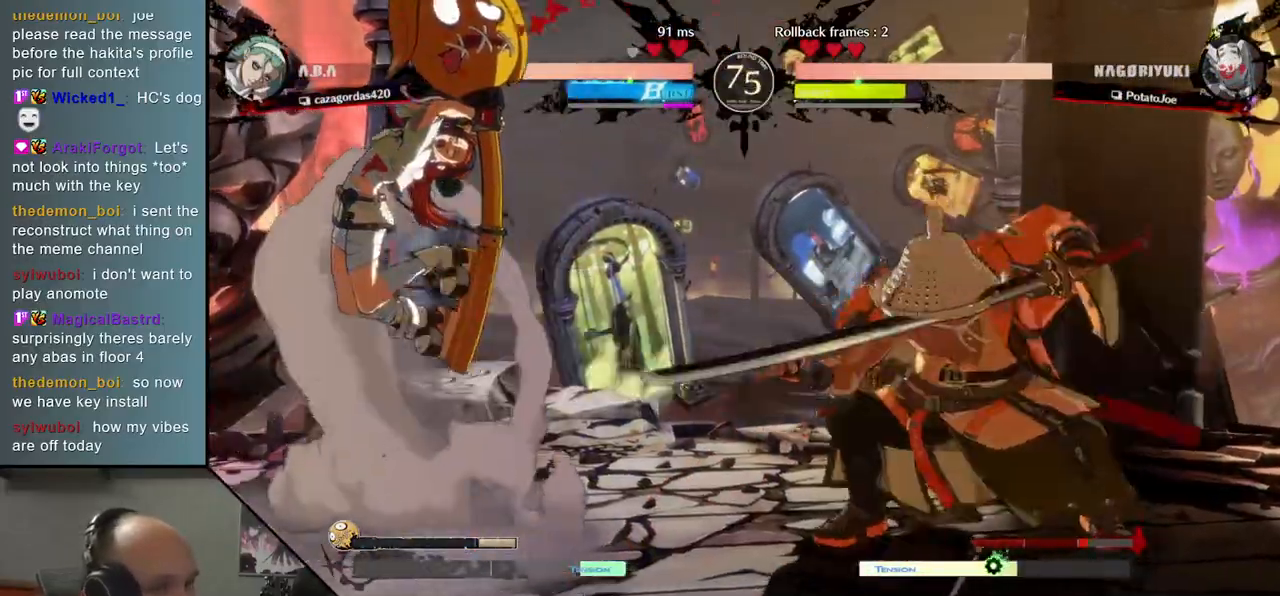
{"buttons": [], "left_stick": "center", "events": [[17, "SQUARE", "up"]]}
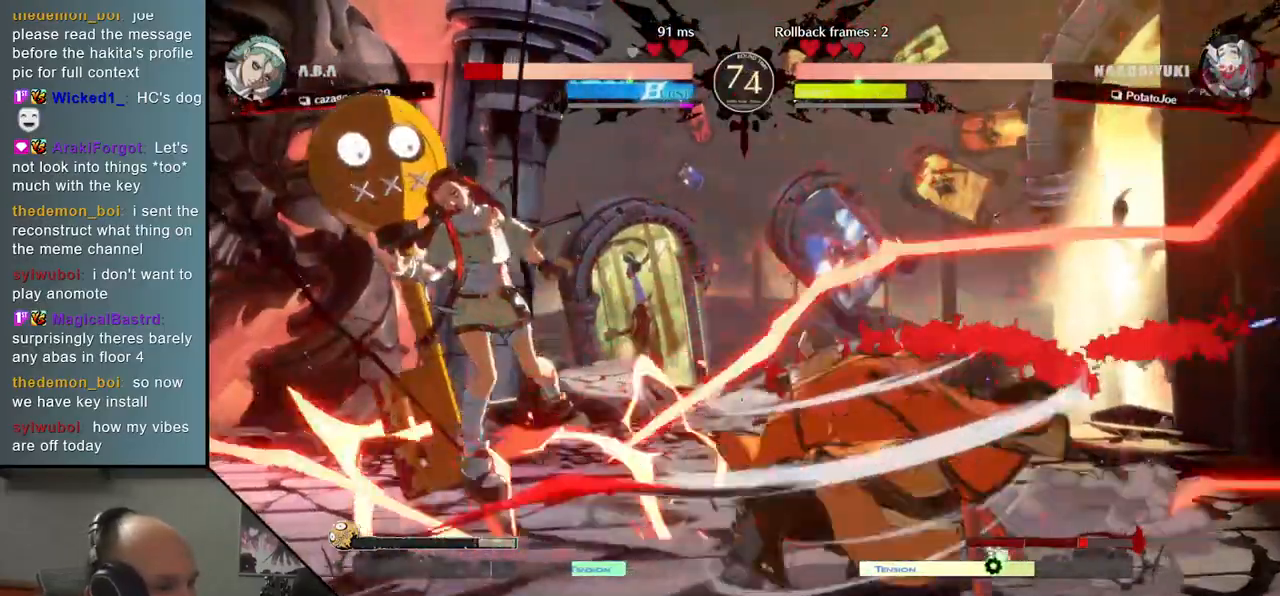
{"buttons": [], "left_stick": "left", "events": [[33, "R2", "down"], [33, "SQUARE", "down"], [33, "TRIANGLE", "down"], [50, "R1", "down"], [67, "left_stick", "left"], [217, "R1", "up"], [217, "R2", "up"], [217, "SQUARE", "up"], [217, "TRIANGLE", "up"]]}
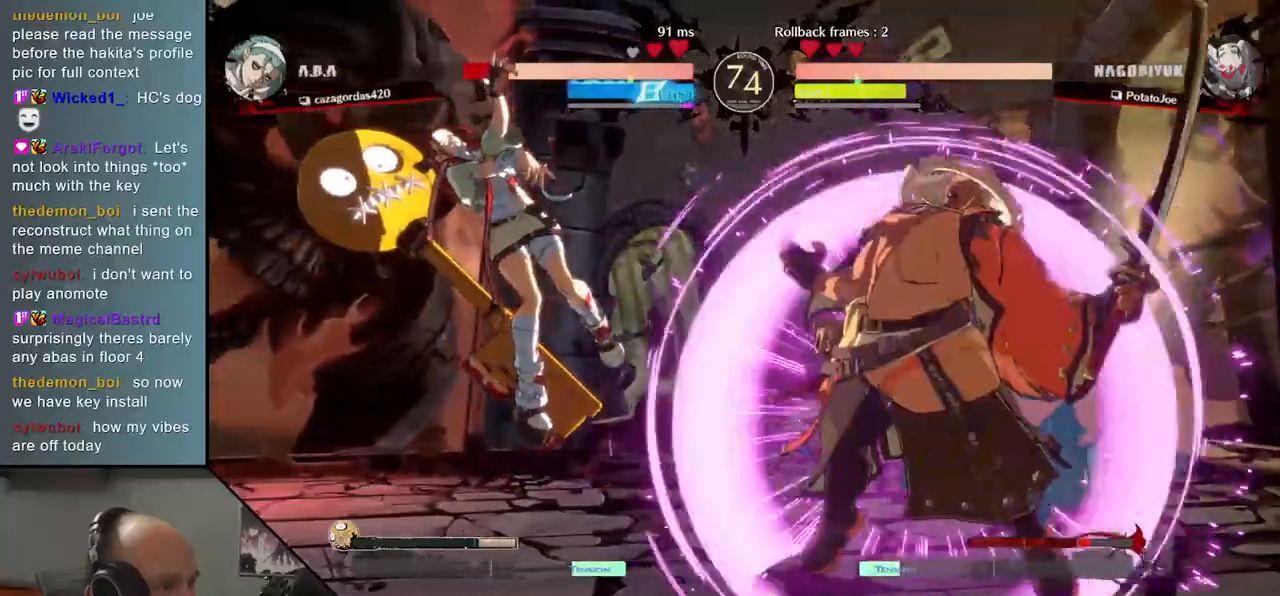
{"buttons": [], "left_stick": "down-right"}
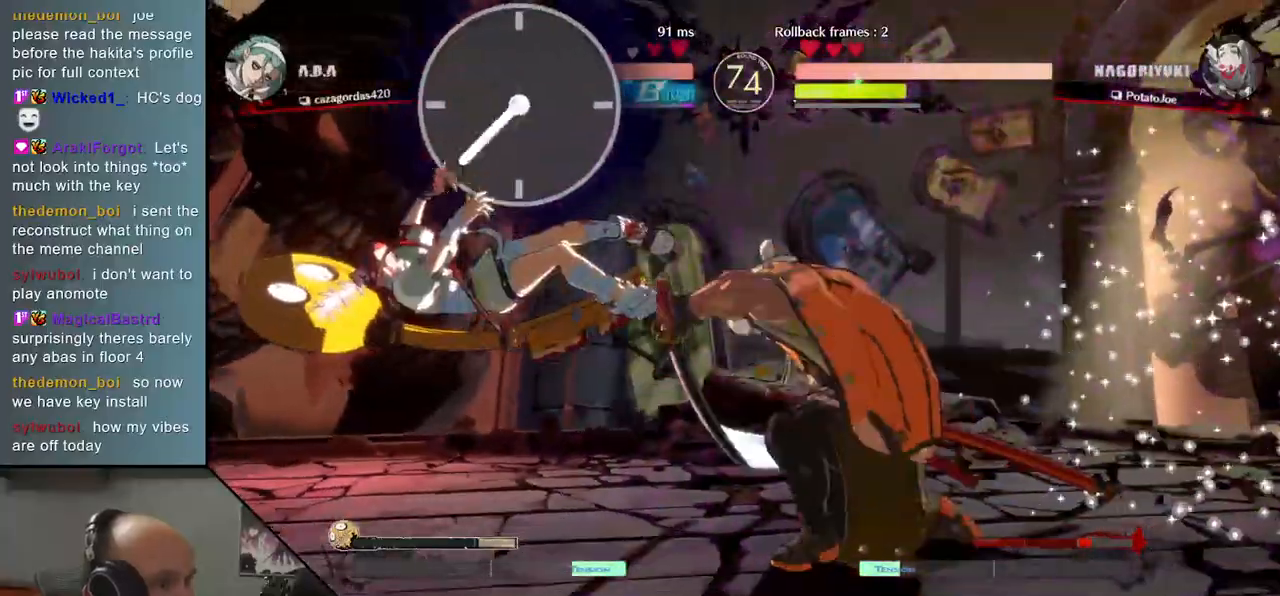
{"buttons": [], "left_stick": "right", "events": [[17, "SQUARE", "down"], [100, "SQUARE", "up"], [483, "left_stick", "right"]]}
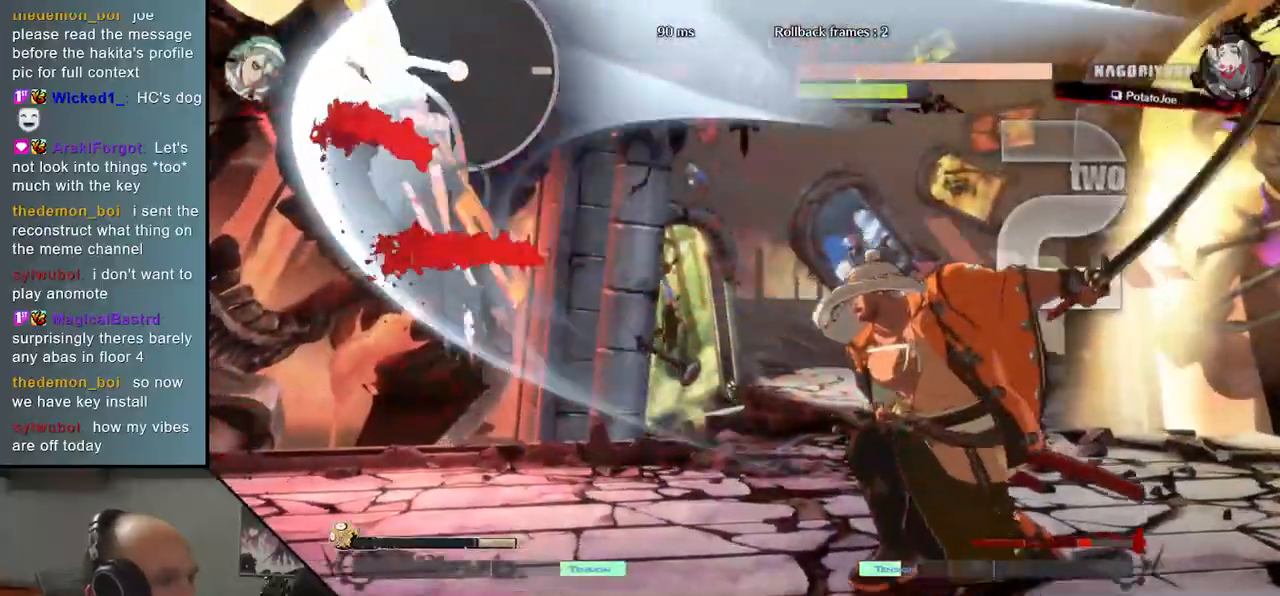
{"buttons": [], "left_stick": "up", "events": [[350, "left_stick", "down"], [417, "left_stick", "left"], [500, "left_stick", "up"]]}
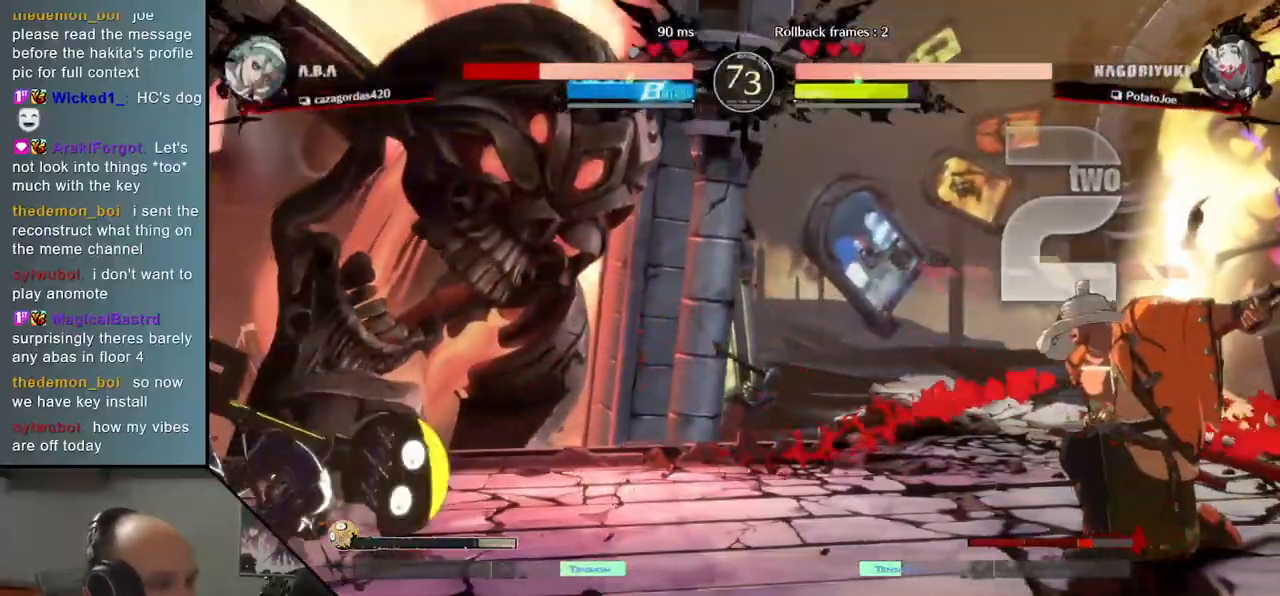
{"buttons": [], "left_stick": "right", "events": [[50, "left_stick", "right"], [150, "left_stick", "center"], [417, "left_stick", "right"]]}
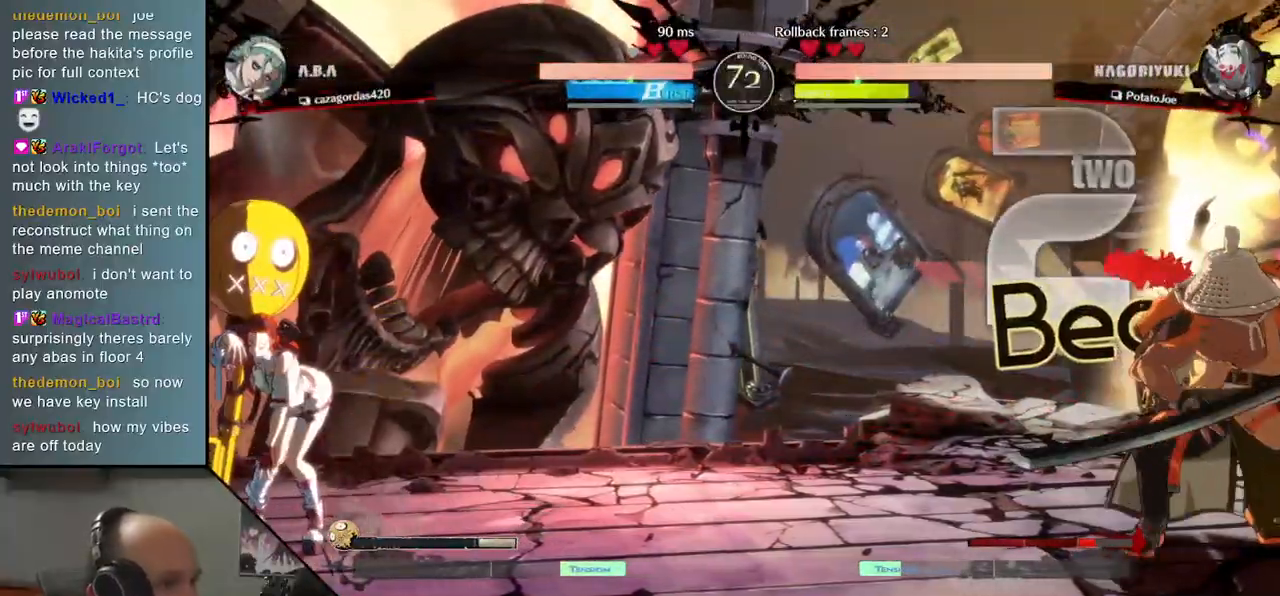
{"buttons": [], "left_stick": "right", "events": [[150, "left_stick", "down"], [217, "left_stick", "left"], [317, "left_stick", "up"], [367, "left_stick", "right"]]}
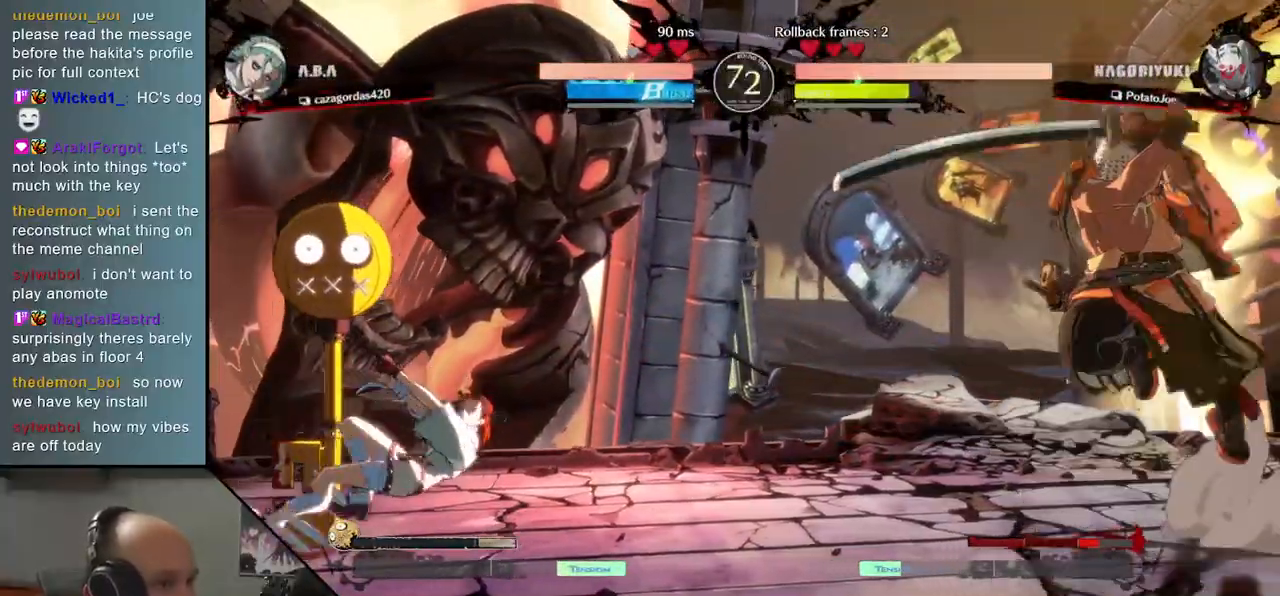
{"buttons": ["R2"], "left_stick": "right", "events": [[317, "R2", "down"], [400, "R2", "up"], [500, "R2", "down"]]}
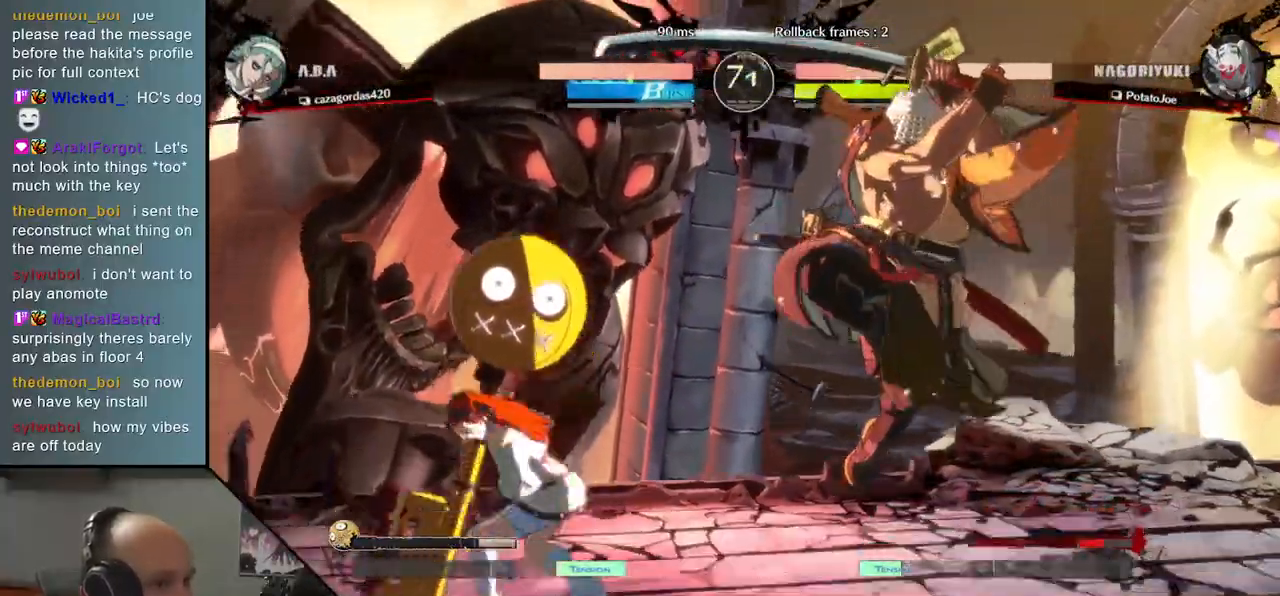
{"buttons": [], "left_stick": "right", "events": [[67, "R2", "up"], [150, "R2", "down"], [217, "R2", "up"], [283, "R2", "down"], [367, "R2", "up"]]}
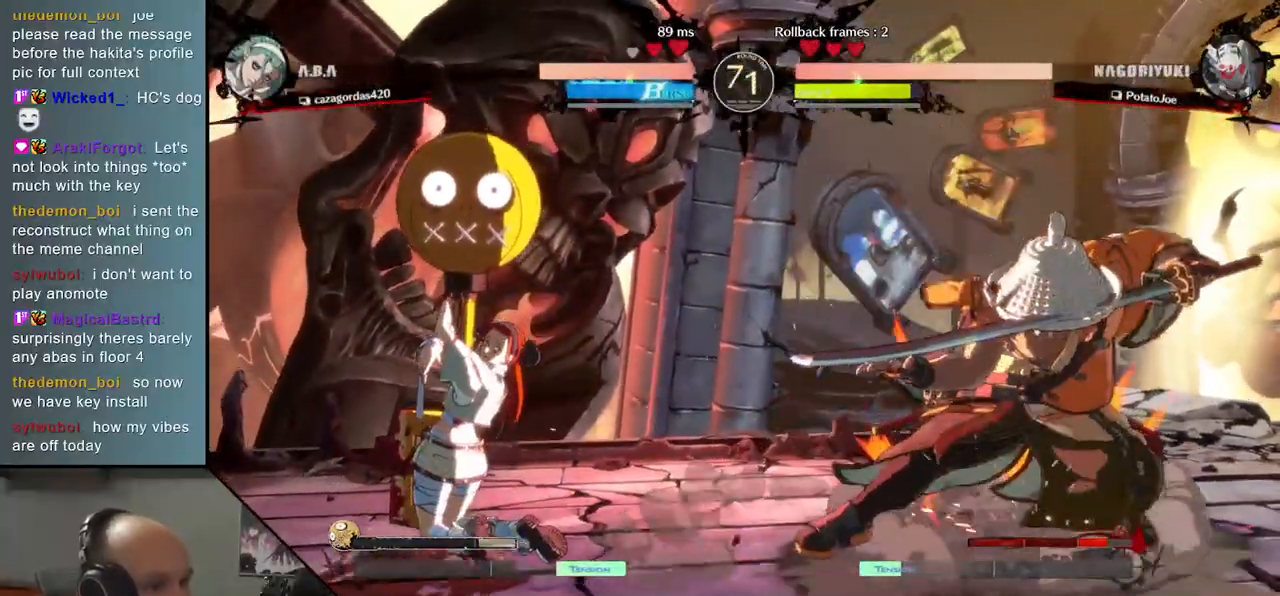
{"buttons": [], "left_stick": "center", "events": [[133, "left_stick", "down"], [183, "left_stick", "left"], [217, "L1", "down"], [283, "left_stick", "center"], [300, "L1", "up"]]}
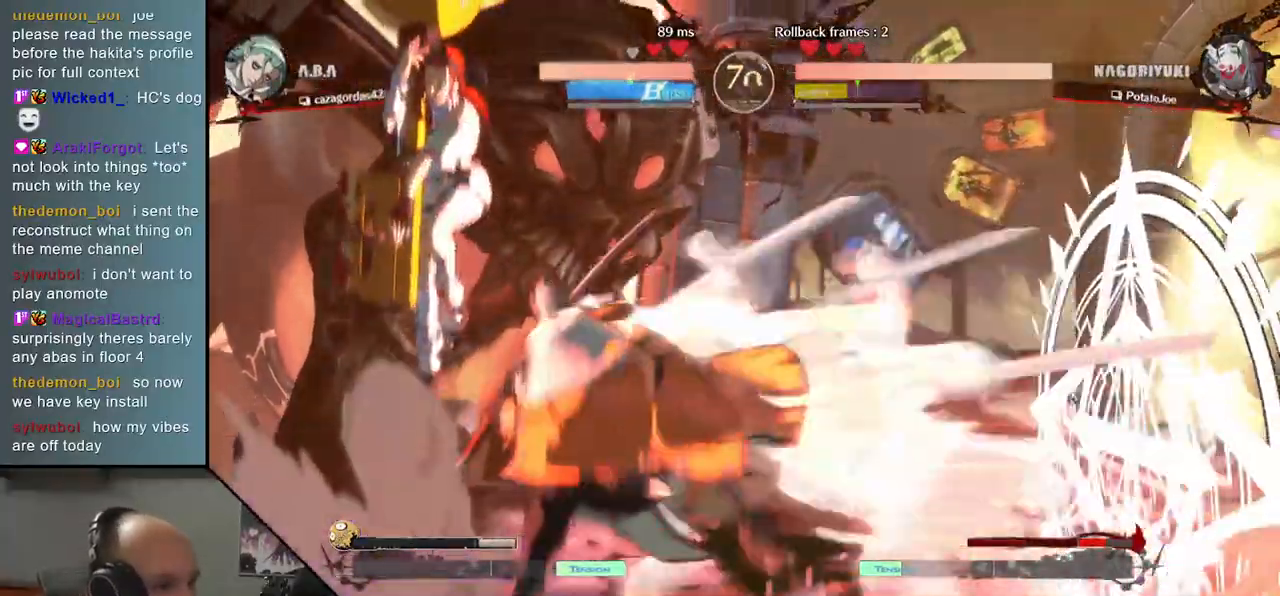
{"buttons": ["R2"], "left_stick": "right", "events": [[300, "left_stick", "right"], [450, "R2", "down"]]}
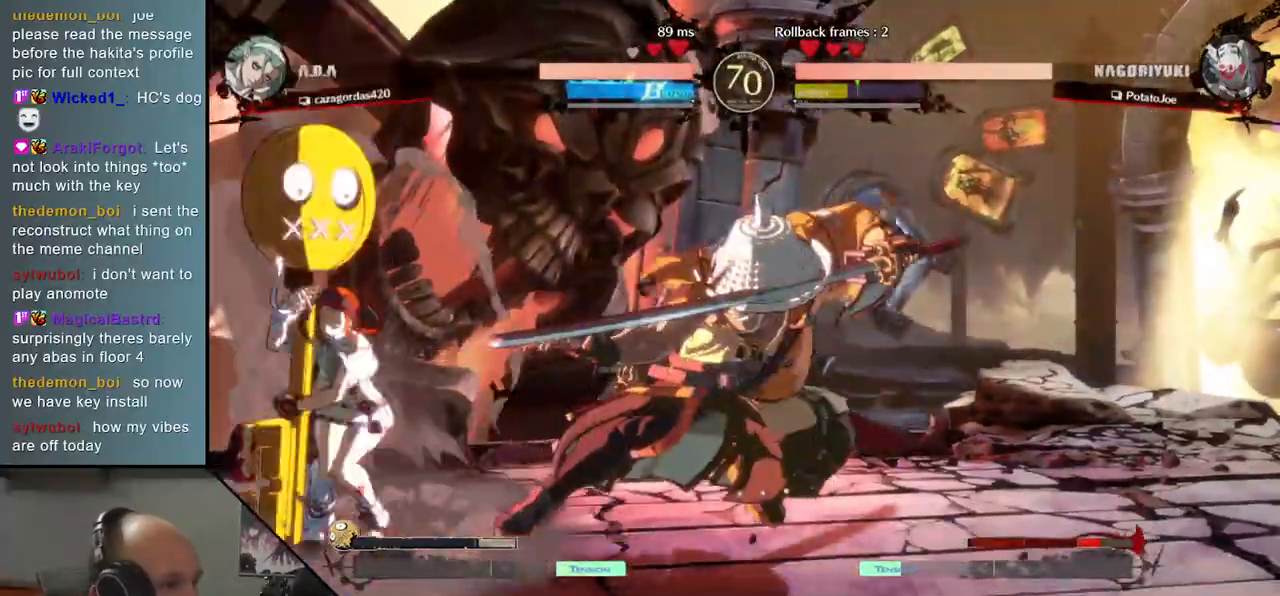
{"buttons": ["TRIANGLE"], "left_stick": "down-right", "events": [[50, "R2", "up"], [117, "R2", "down"], [217, "R2", "up"], [350, "left_stick", "down-right"], [450, "TRIANGLE", "down"]]}
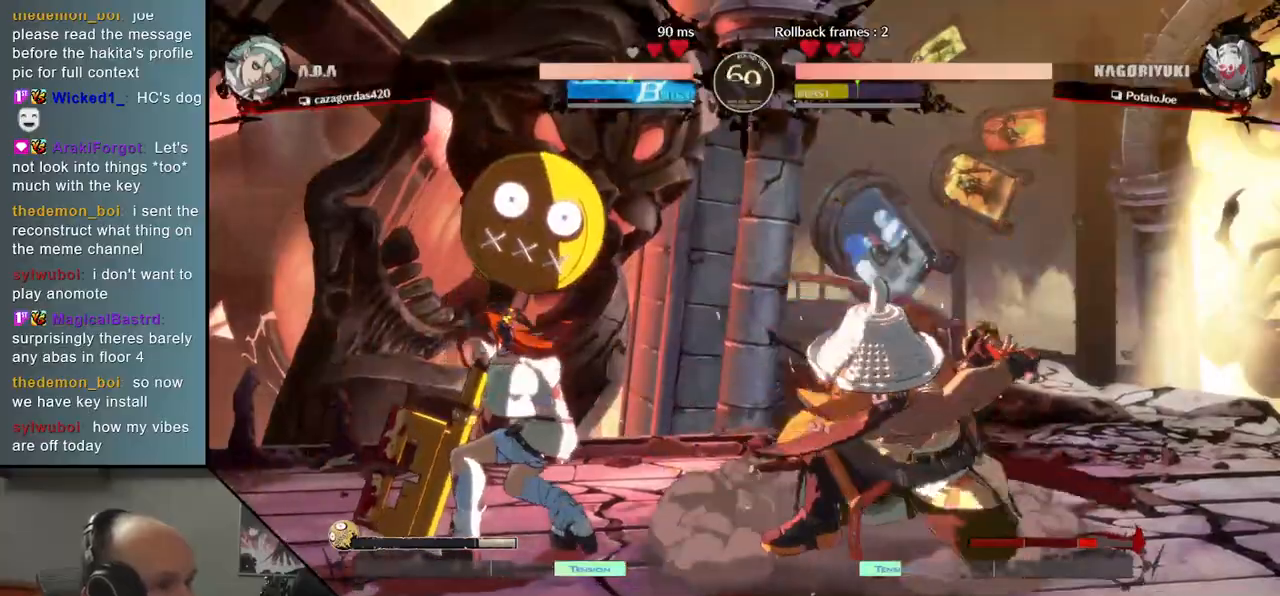
{"buttons": ["SQUARE"], "left_stick": "center", "events": [[50, "TRIANGLE", "up"], [233, "left_stick", "center"], [283, "SQUARE", "down"], [350, "SQUARE", "up"], [433, "SQUARE", "down"]]}
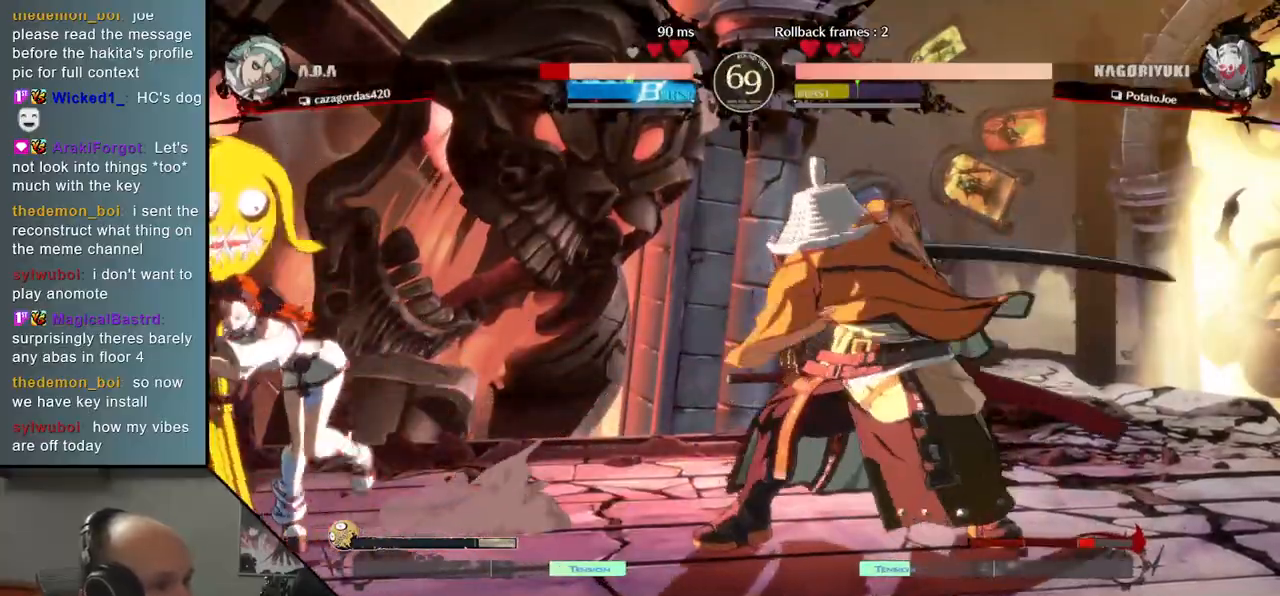
{"buttons": [], "left_stick": "center", "events": [[17, "SQUARE", "up"]]}
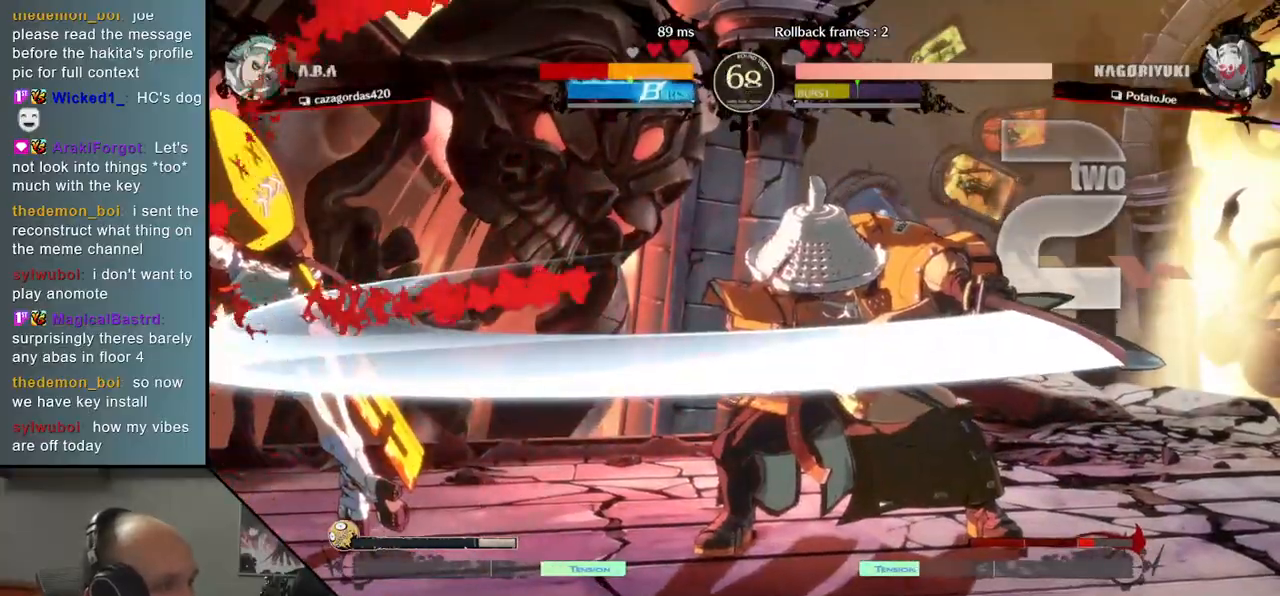
{"buttons": [], "left_stick": "right", "events": [[450, "left_stick", "right"]]}
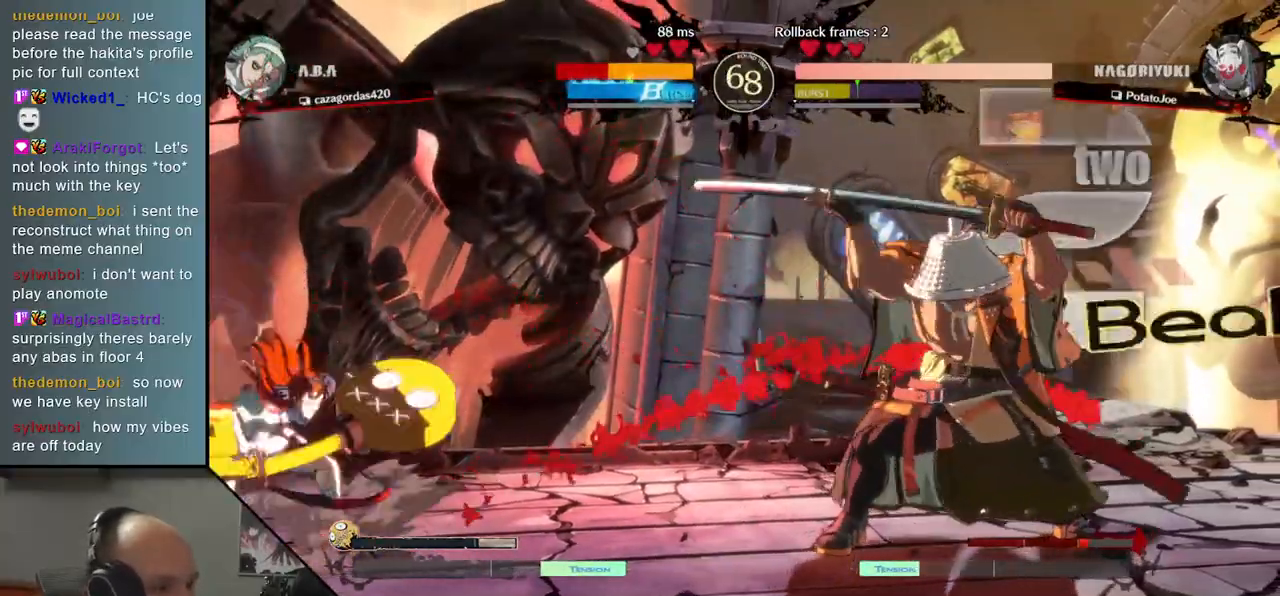
{"buttons": [], "left_stick": "right", "events": [[100, "left_stick", "down"], [183, "left_stick", "left"], [233, "L2", "down"], [300, "L2", "up"], [333, "left_stick", "right"]]}
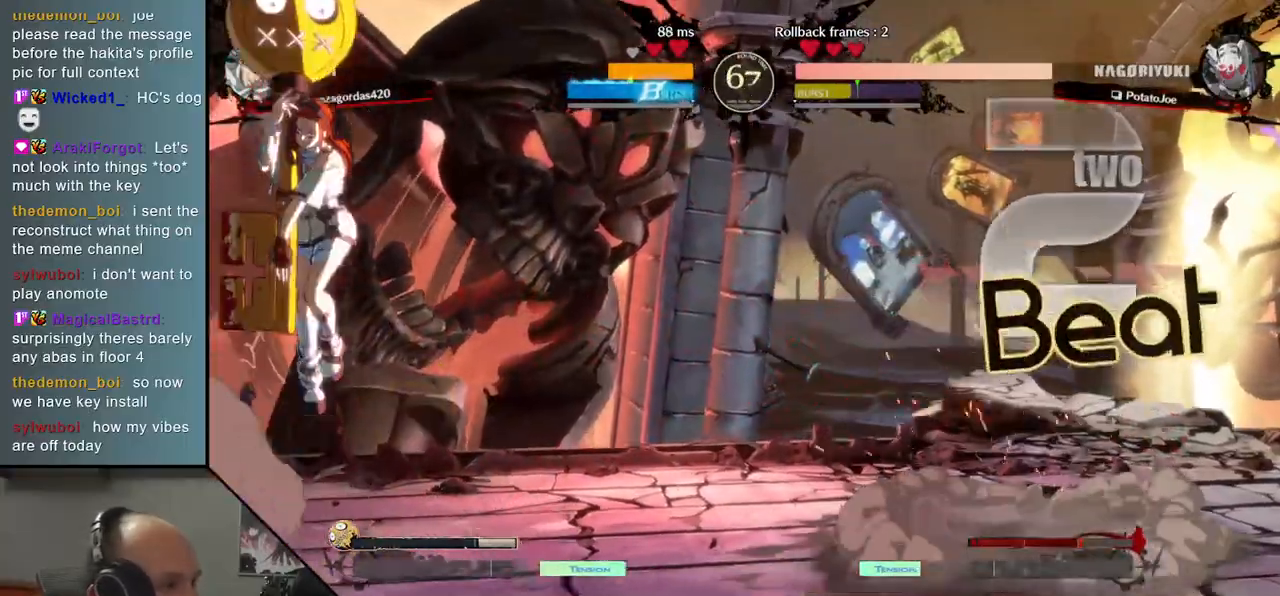
{"buttons": [], "left_stick": "down-right", "events": [[350, "left_stick", "down-right"], [367, "SQUARE", "down"], [483, "SQUARE", "up"]]}
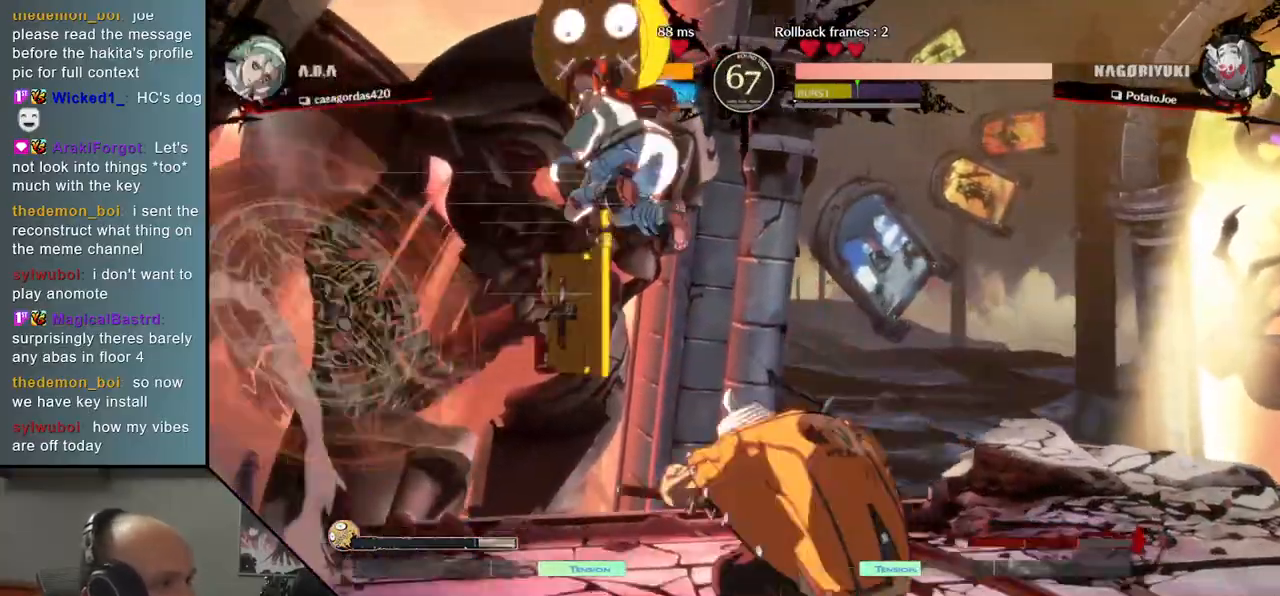
{"buttons": [], "left_stick": "right", "events": [[467, "left_stick", "right"]]}
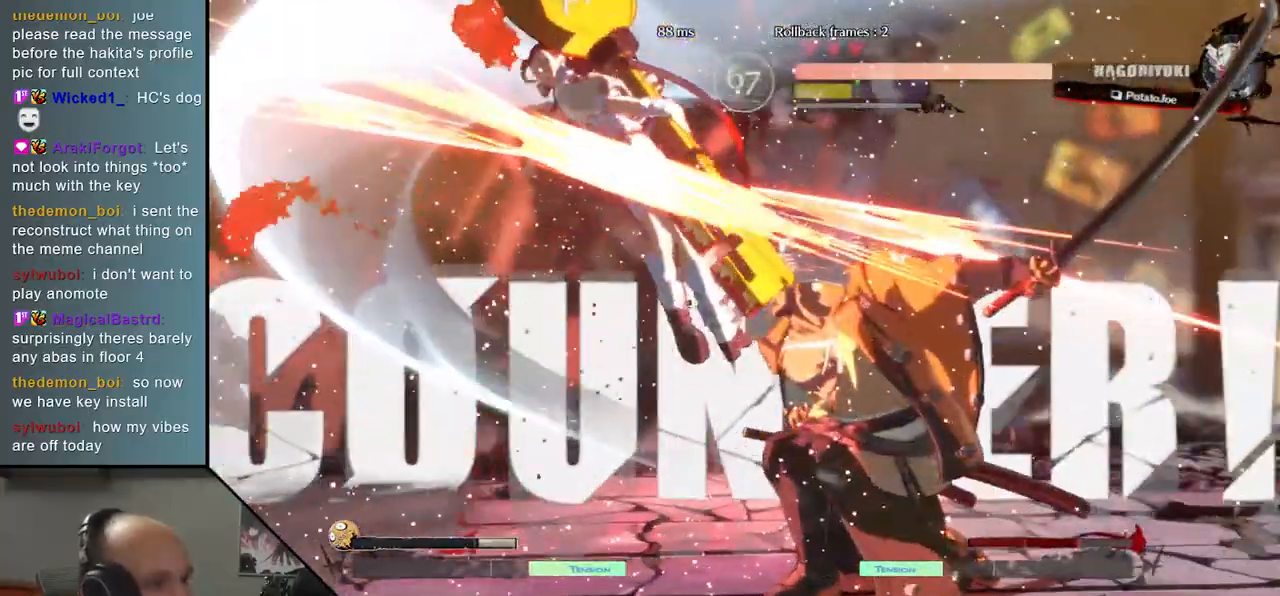
{"buttons": [], "left_stick": "center", "events": [[100, "left_stick", "down"], [167, "left_stick", "left"], [183, "L2", "down"], [267, "L2", "up"], [267, "left_stick", "center"]]}
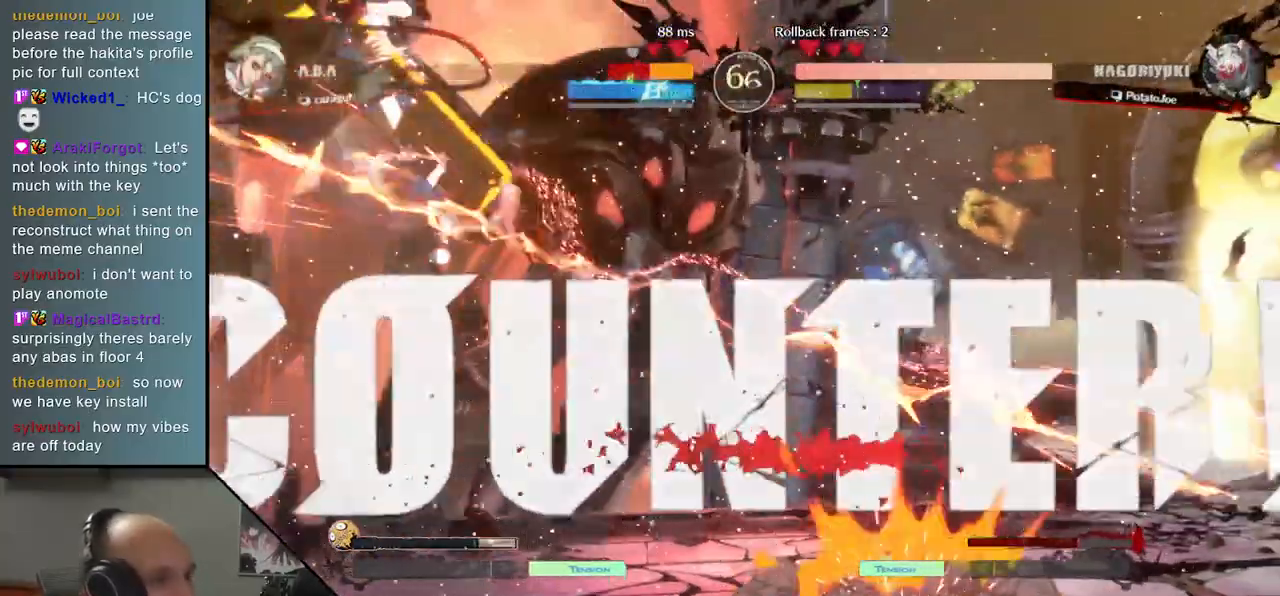
{"buttons": [], "left_stick": "left", "events": [[33, "left_stick", "down-right"], [100, "SQUARE", "down"], [217, "SQUARE", "up"], [400, "left_stick", "left"]]}
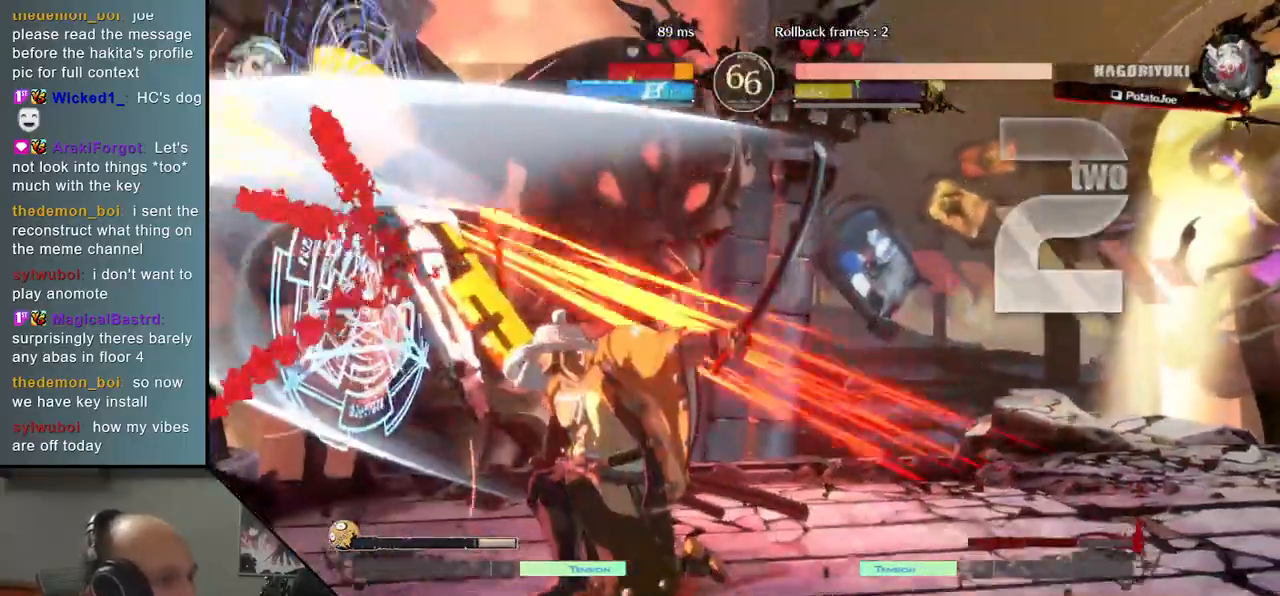
{"buttons": [], "left_stick": "right", "events": [[50, "left_stick", "down"], [150, "left_stick", "left"], [167, "SQUARE", "down"], [317, "SQUARE", "up"], [333, "left_stick", "right"]]}
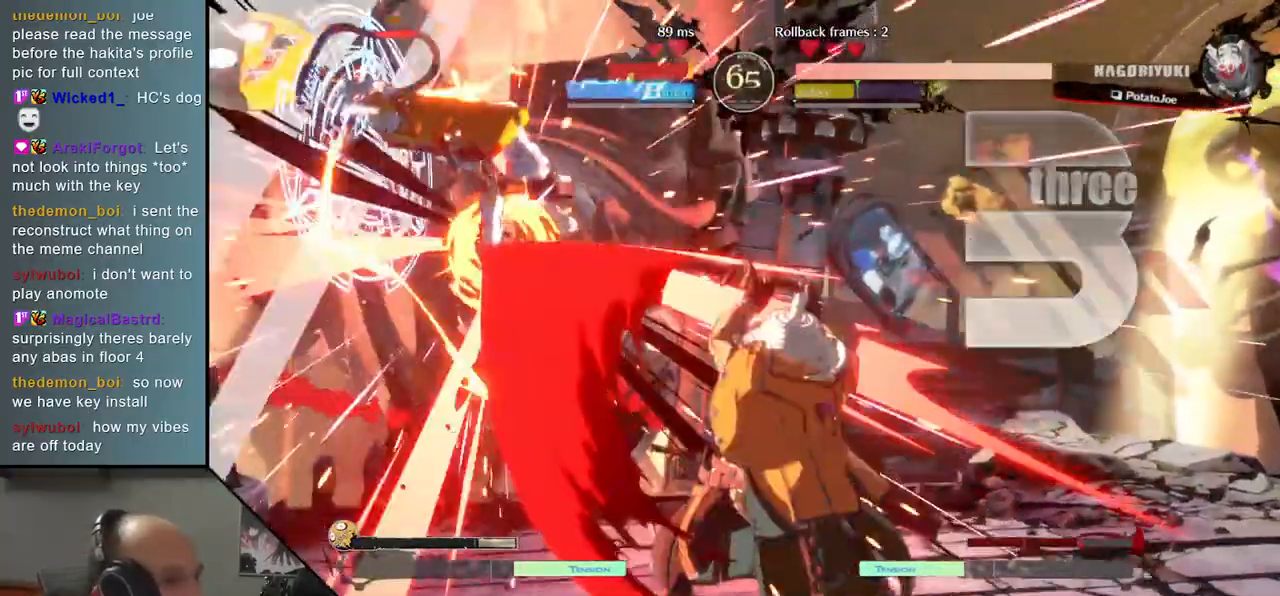
{"buttons": [], "left_stick": "center"}
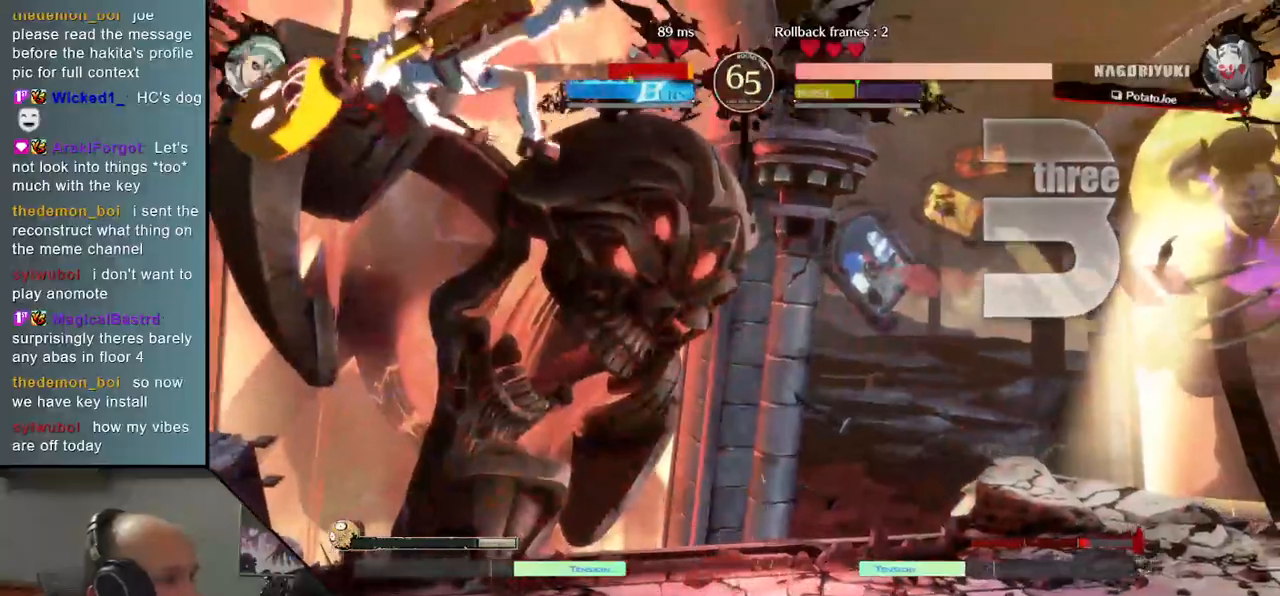
{"buttons": ["SQUARE"], "left_stick": "left", "events": [[217, "TRIANGLE", "down"], [317, "TRIANGLE", "up"], [333, "left_stick", "left"], [467, "SQUARE", "down"]]}
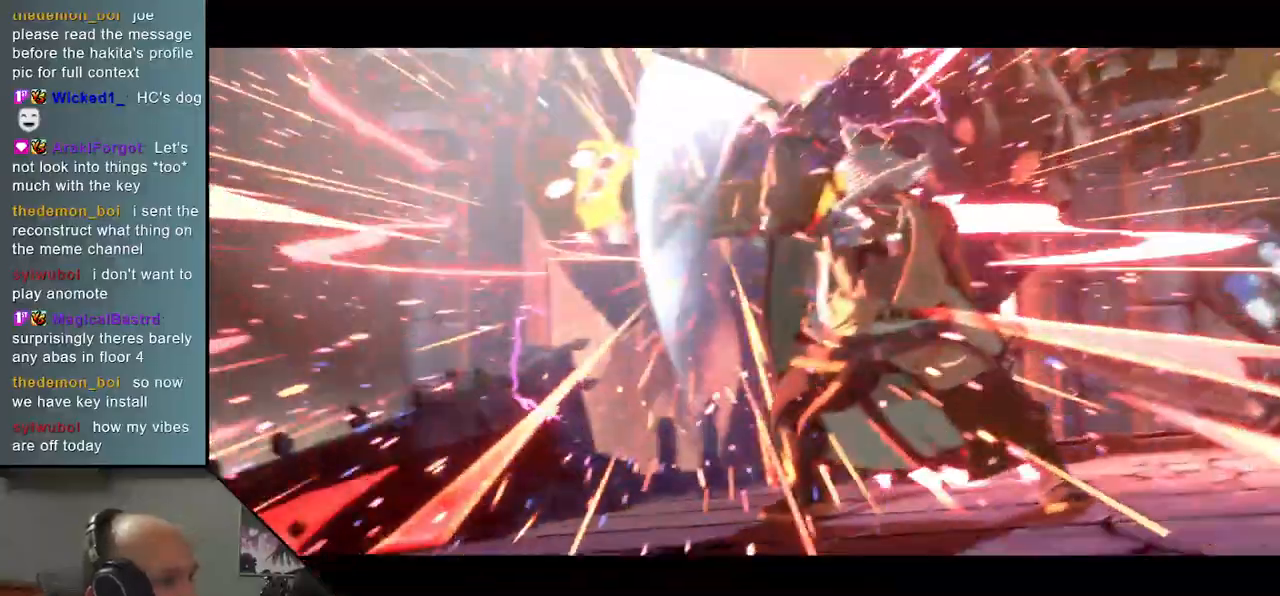
{"buttons": [], "left_stick": "center", "events": [[33, "SQUARE", "up"], [150, "SQUARE", "down"], [250, "SQUARE", "up"], [267, "left_stick", "center"]]}